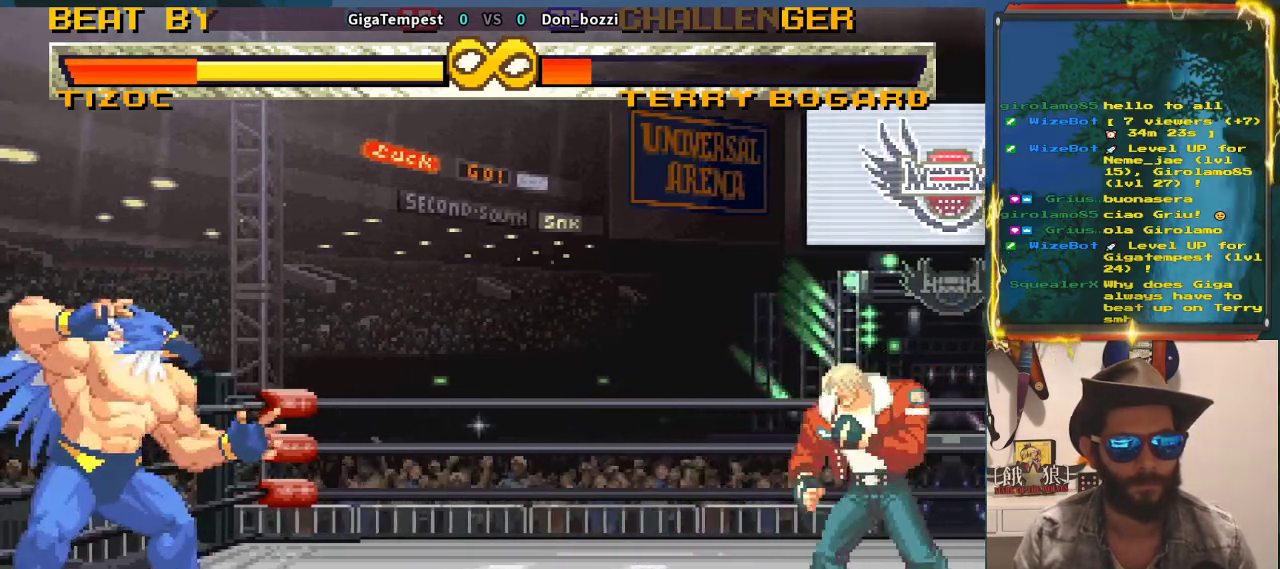
Gameplay with a controller (arcade stick); each line is a JSON object with the inputs held at the frame after it. "events" lists button and stick changes between this image and that frame as [ms after this image, input, new state], when the widget could be followed in between. Not read: L3 R3.
{"buttons": [], "left_stick": "right", "events": [[267, "left_stick", "center"], [317, "left_stick", "right"]]}
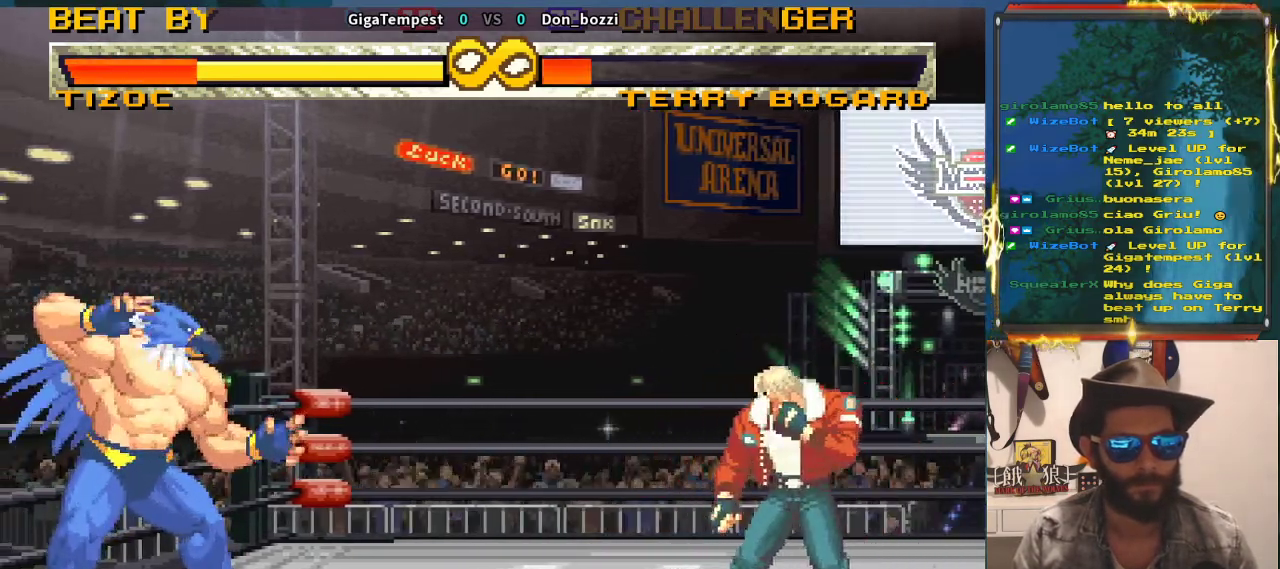
{"buttons": [], "left_stick": "center", "events": [[217, "left_stick", "center"]]}
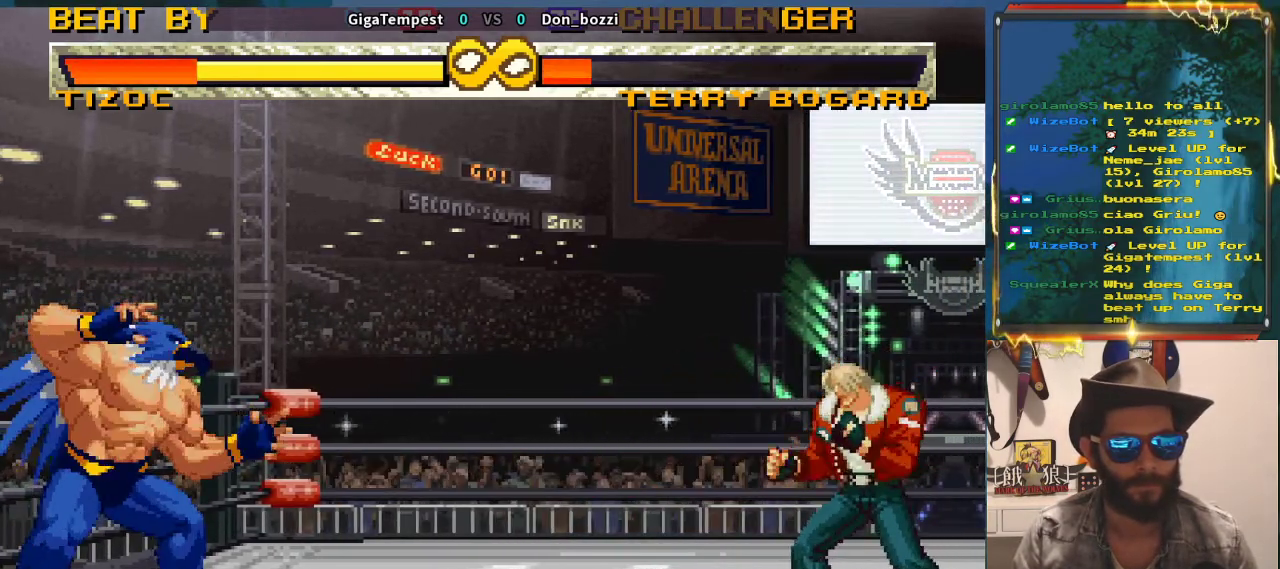
{"buttons": ["SQUARE"], "left_stick": "center", "events": [[33, "left_stick", "left"], [150, "left_stick", "down"], [283, "left_stick", "left"], [350, "SQUARE", "down"], [450, "left_stick", "center"]]}
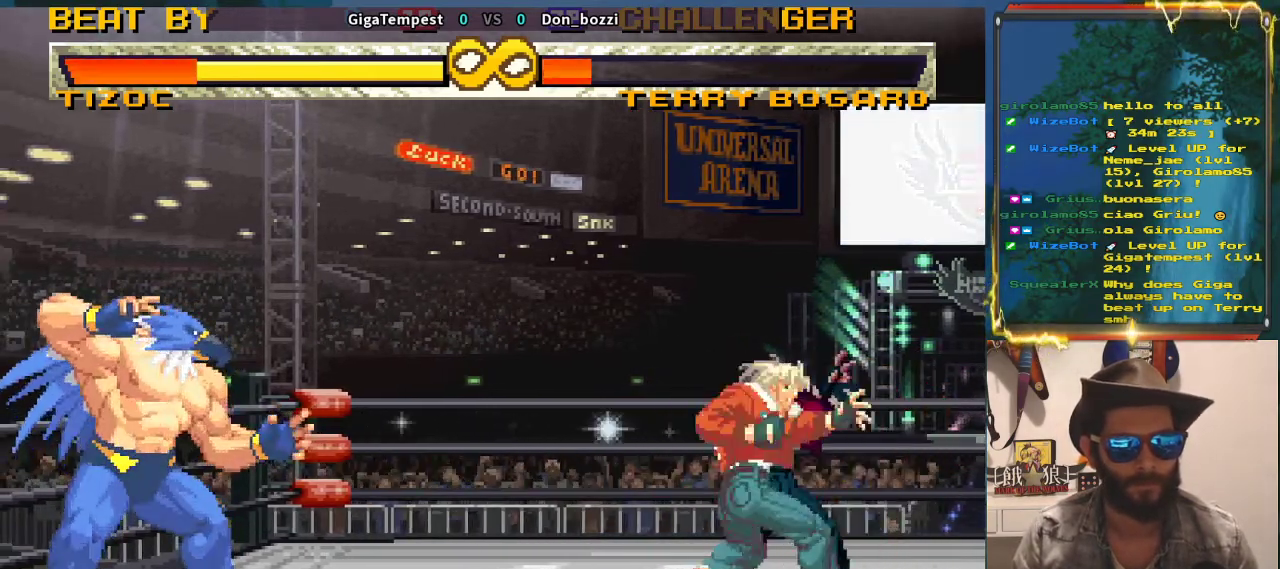
{"buttons": [], "left_stick": "center", "events": [[350, "SQUARE", "up"]]}
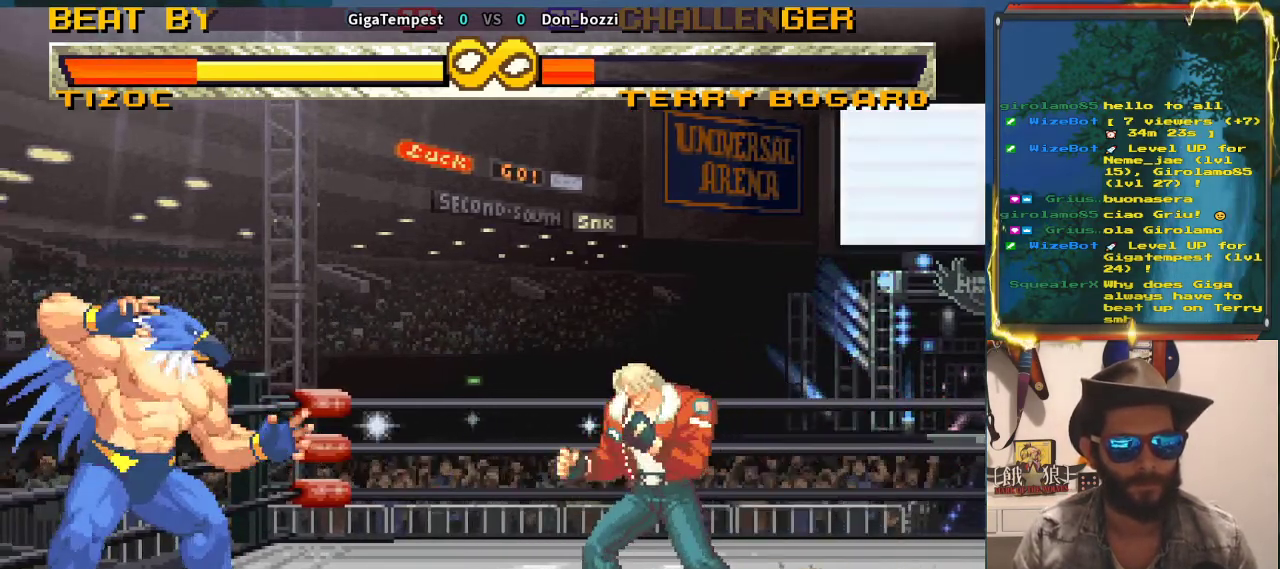
{"buttons": [], "left_stick": "center", "events": []}
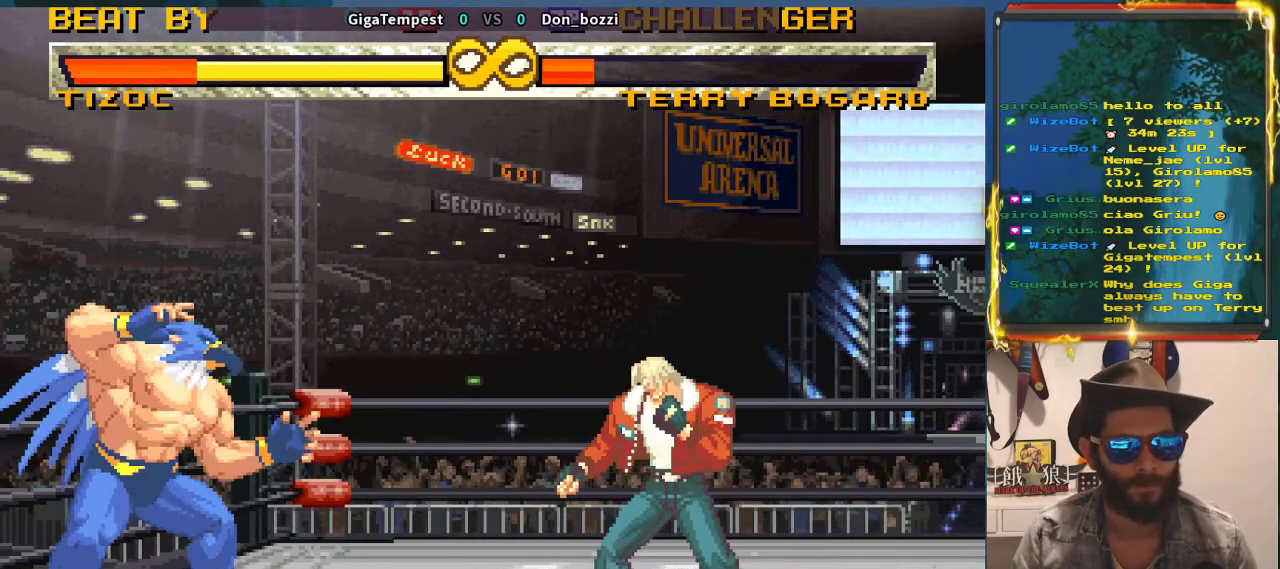
{"buttons": [], "left_stick": "center", "events": []}
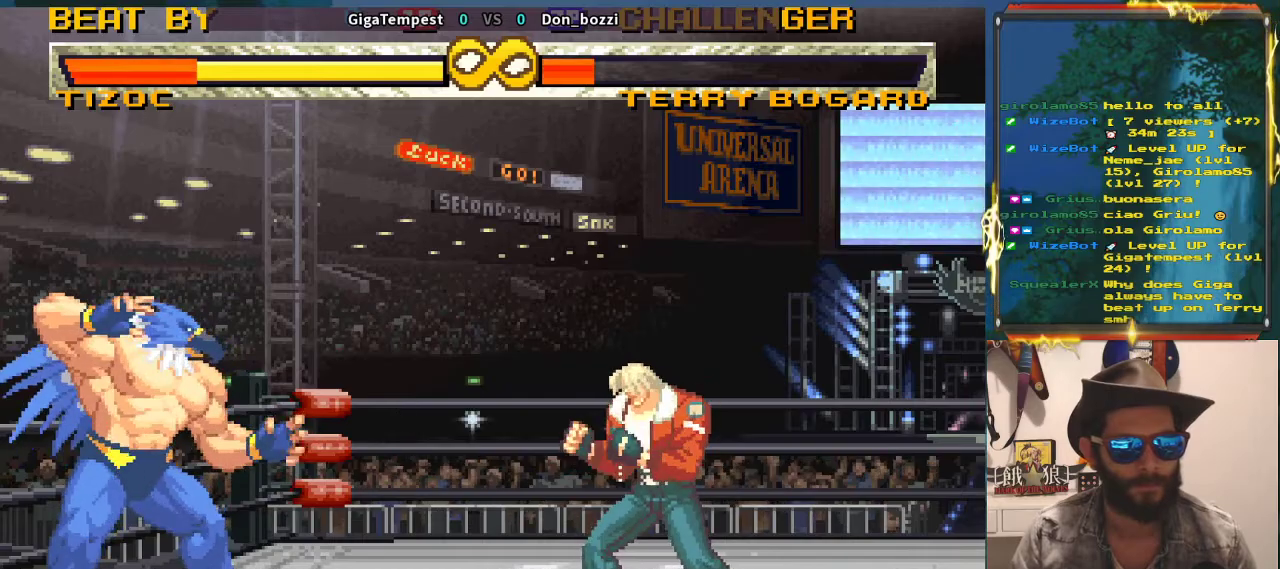
{"buttons": [], "left_stick": "center", "events": []}
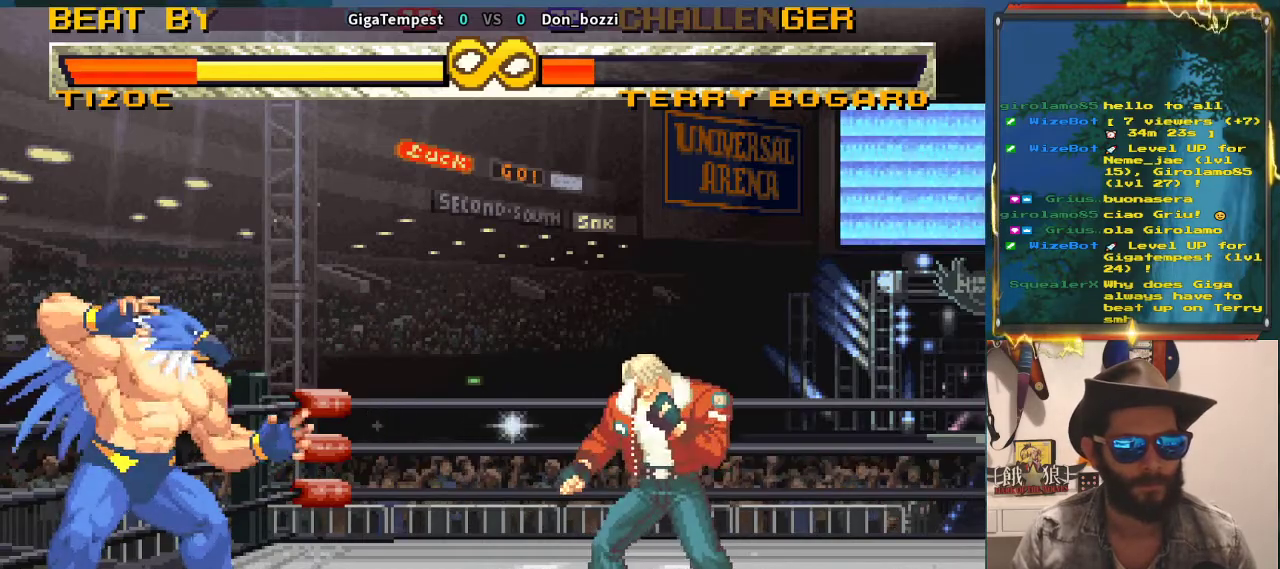
{"buttons": [], "left_stick": "center", "events": []}
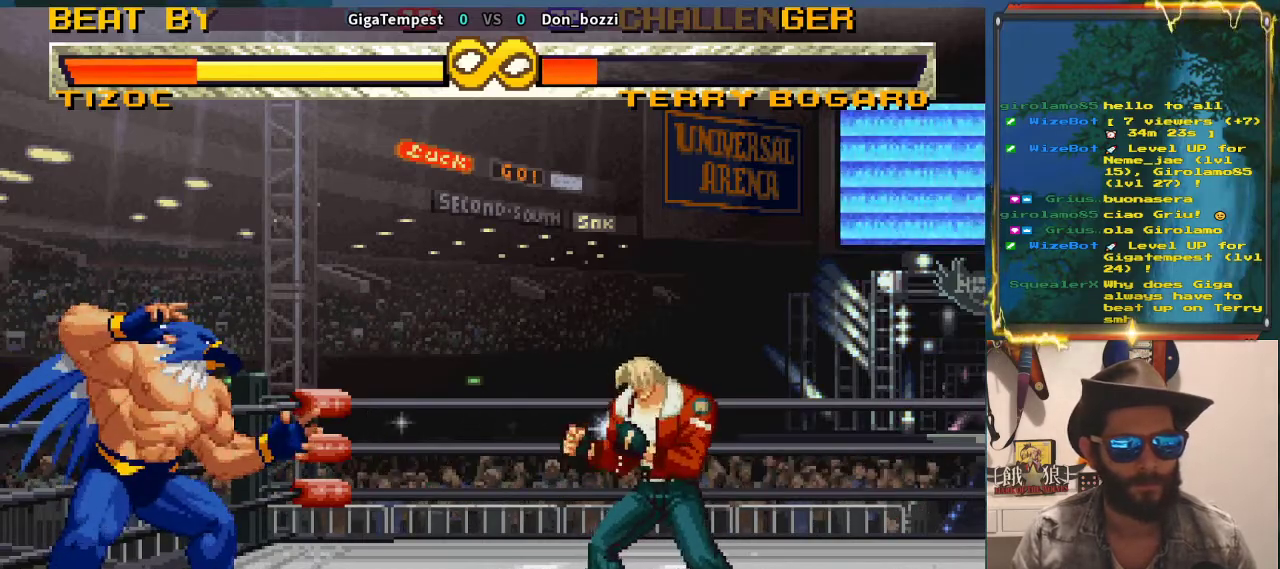
{"buttons": [], "left_stick": "right", "events": [[67, "left_stick", "right"], [283, "left_stick", "center"], [350, "left_stick", "right"]]}
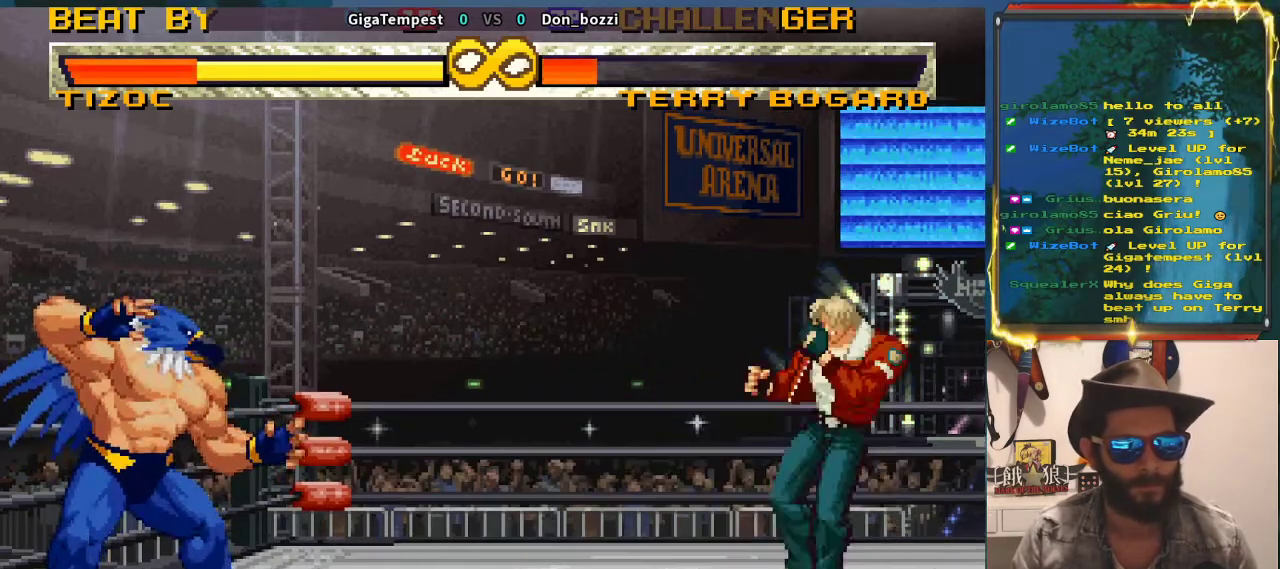
{"buttons": [], "left_stick": "left", "events": [[133, "left_stick", "center"], [217, "left_stick", "left"], [383, "left_stick", "down"], [500, "left_stick", "left"]]}
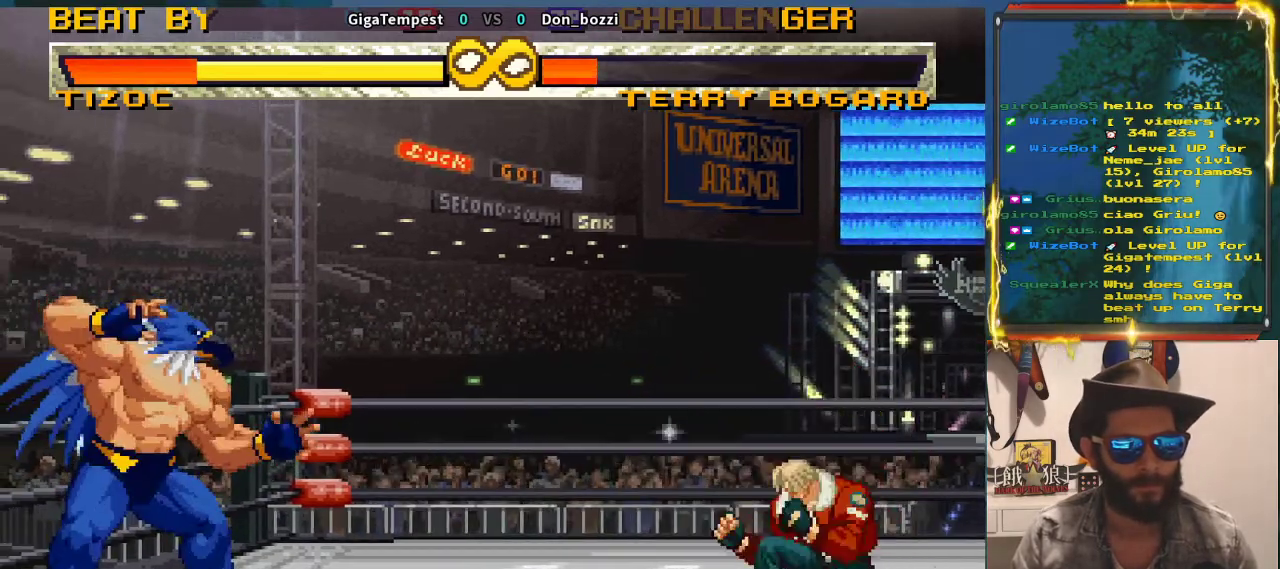
{"buttons": [], "left_stick": "center", "events": [[50, "SQUARE", "down"], [500, "SQUARE", "up"], [500, "left_stick", "center"]]}
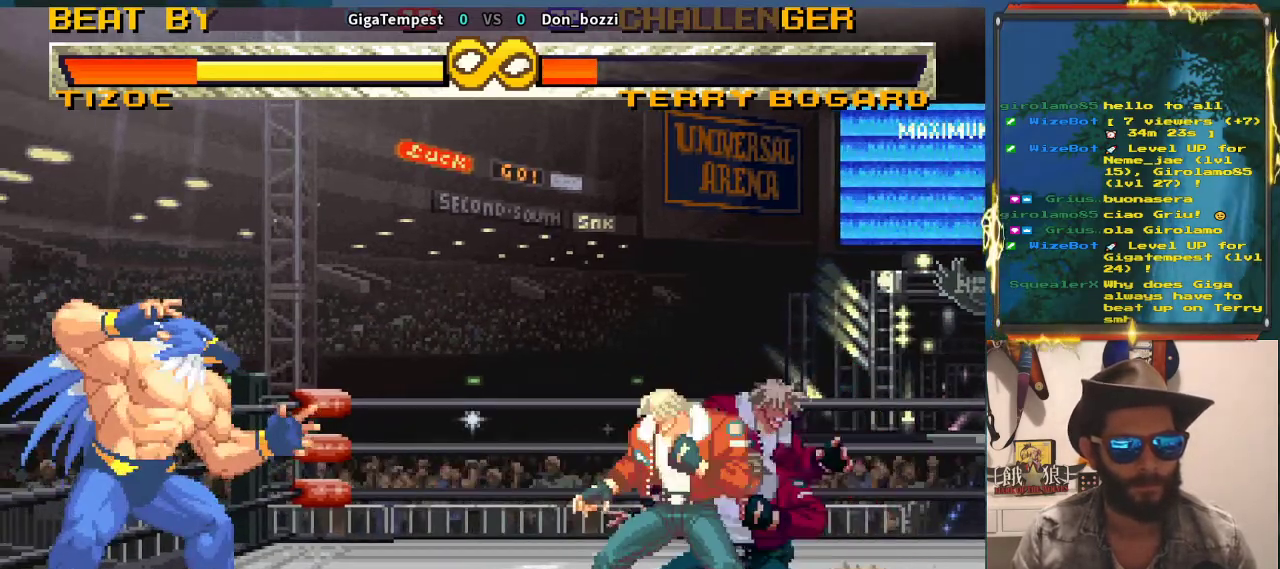
{"buttons": [], "left_stick": "center", "events": [[150, "left_stick", "right"], [233, "left_stick", "center"], [333, "left_stick", "right"], [483, "left_stick", "center"]]}
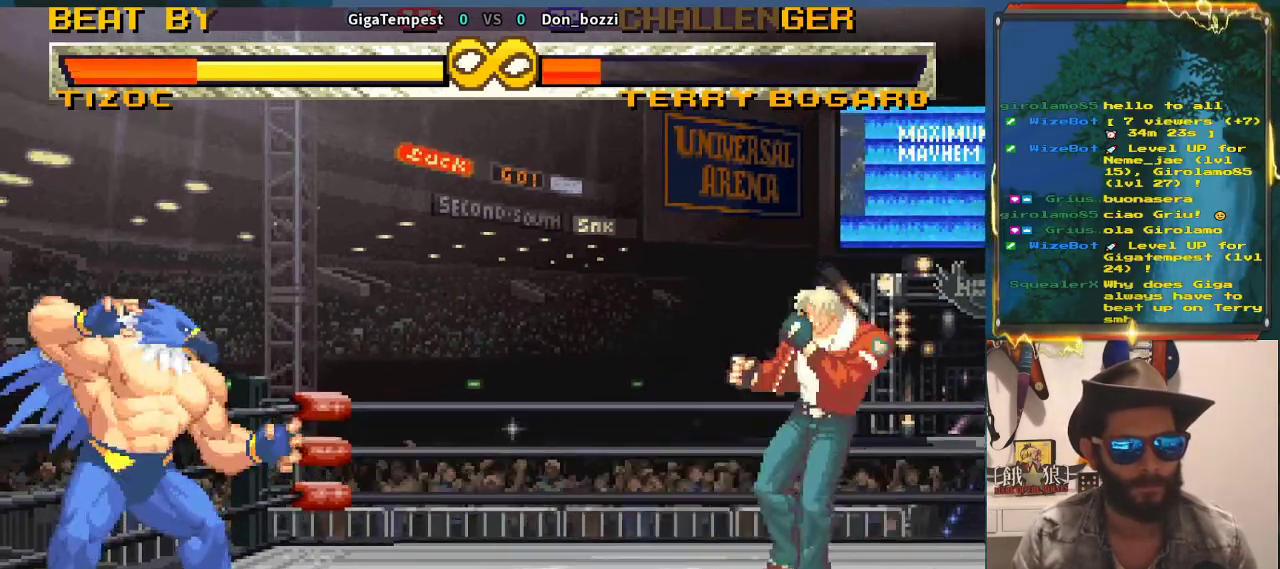
{"buttons": ["SQUARE"], "left_stick": "left", "events": [[133, "left_stick", "left"], [283, "left_stick", "down"], [400, "left_stick", "left"], [450, "SQUARE", "down"]]}
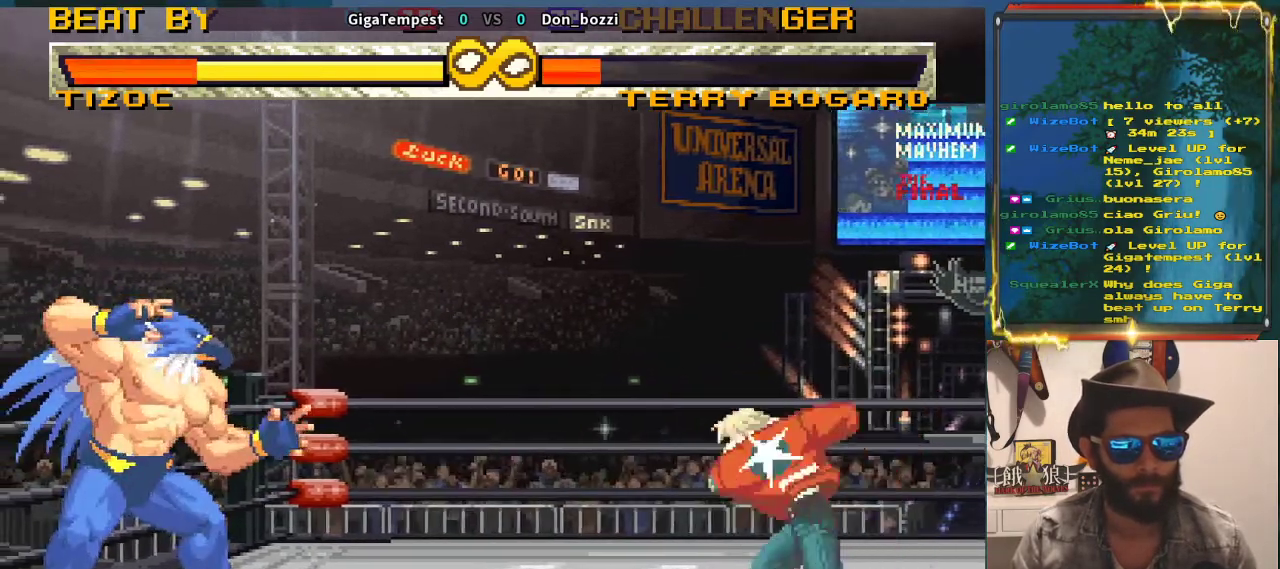
{"buttons": [], "left_stick": "center", "events": [[400, "SQUARE", "up"], [400, "left_stick", "center"]]}
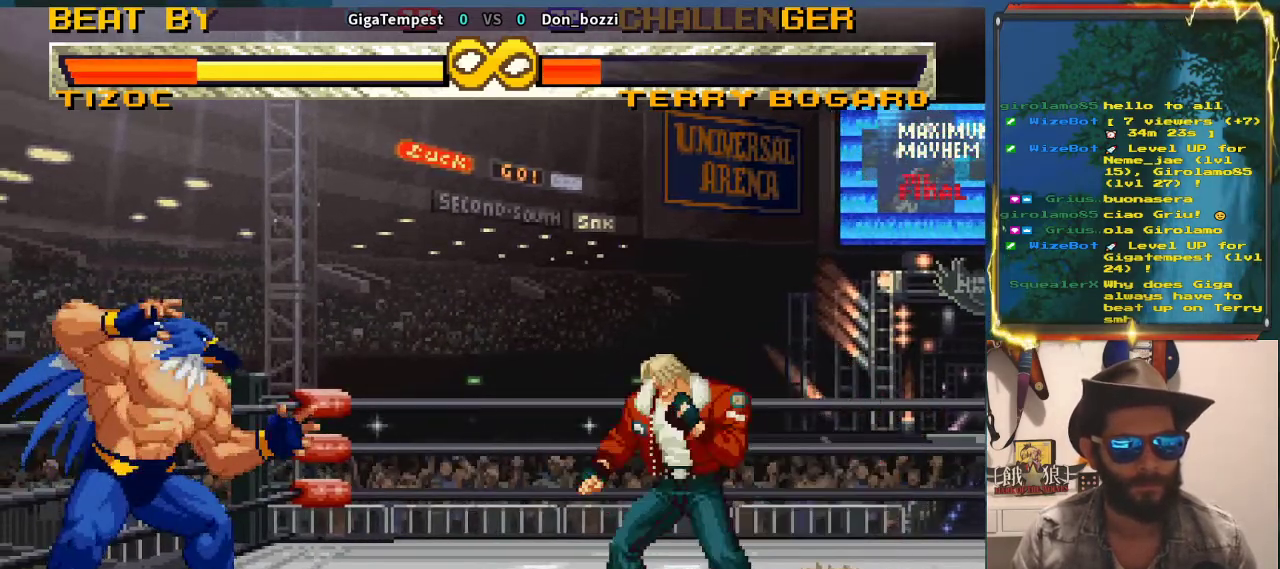
{"buttons": [], "left_stick": "center", "events": []}
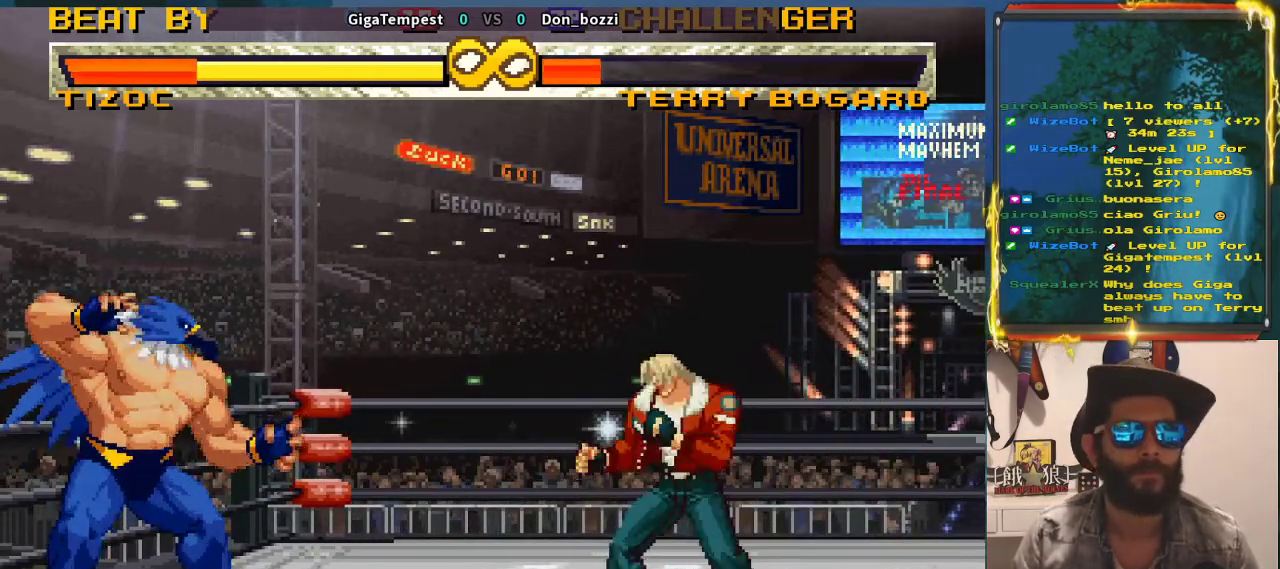
{"buttons": [], "left_stick": "center", "events": []}
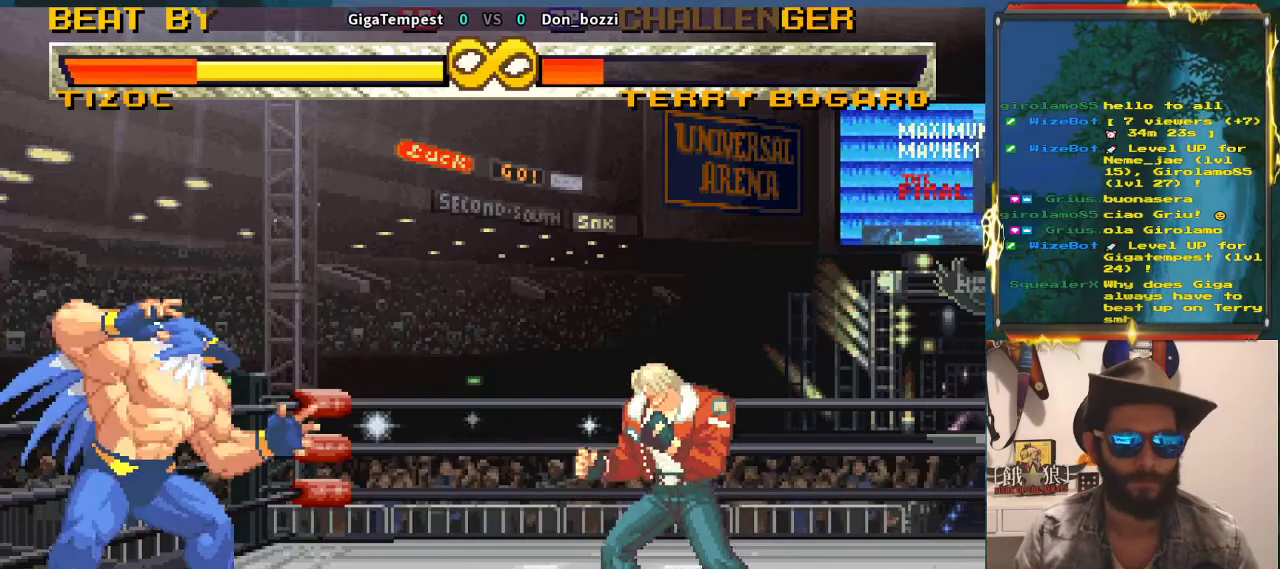
{"buttons": [], "left_stick": "center", "events": []}
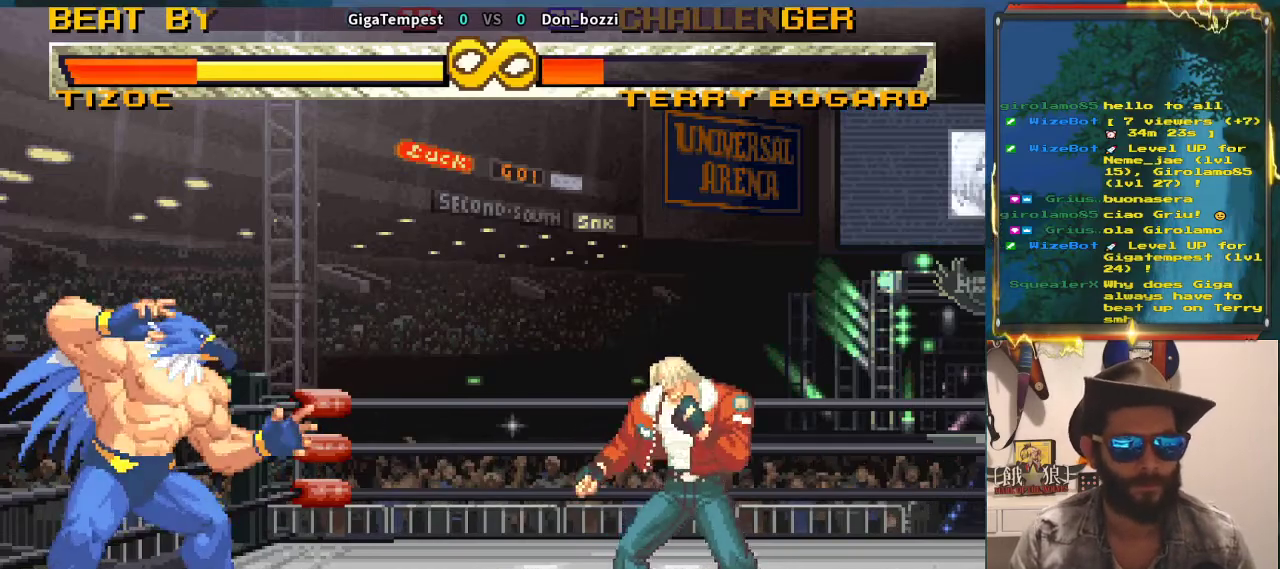
{"buttons": [], "left_stick": "right", "events": [[383, "left_stick", "right"]]}
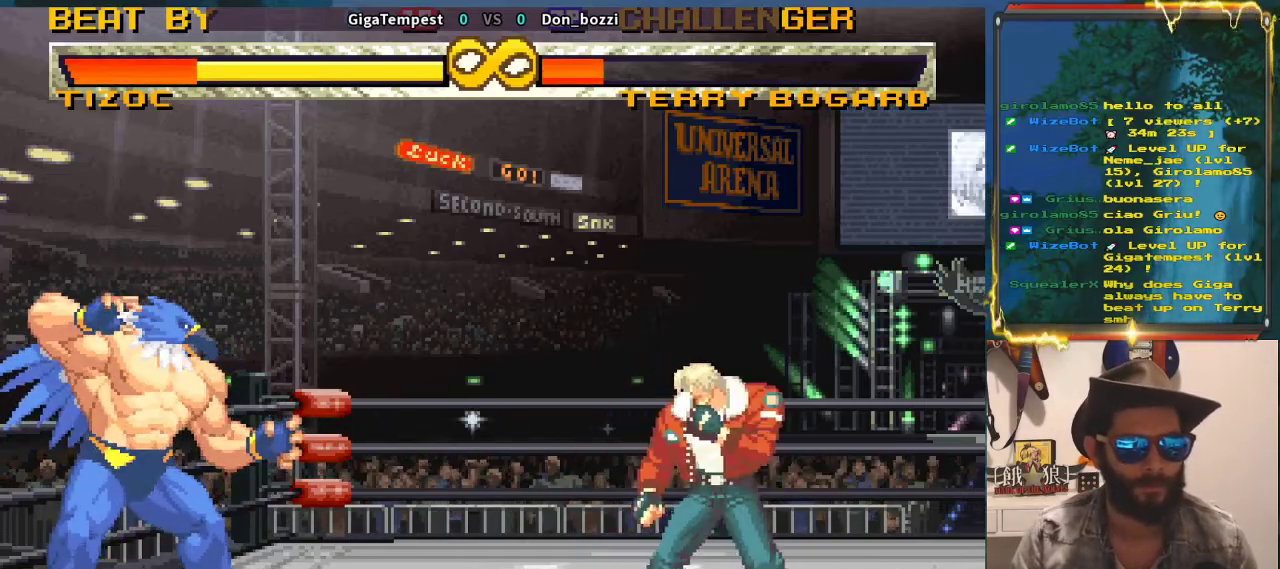
{"buttons": [], "left_stick": "right", "events": []}
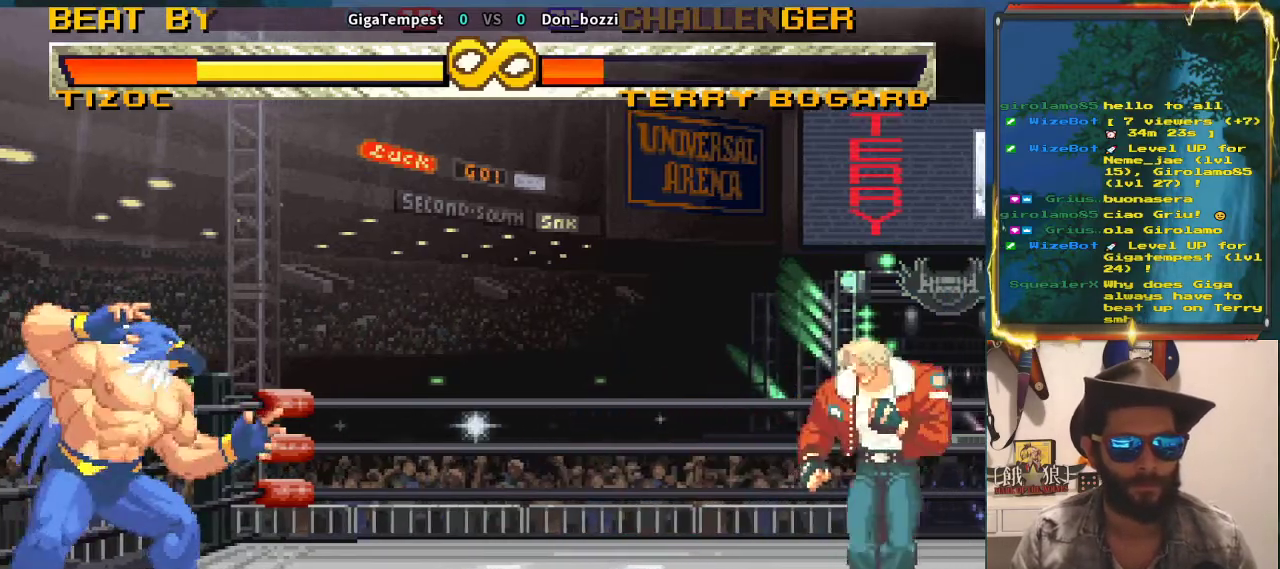
{"buttons": [], "left_stick": "left", "events": [[33, "left_stick", "center"], [317, "left_stick", "left"]]}
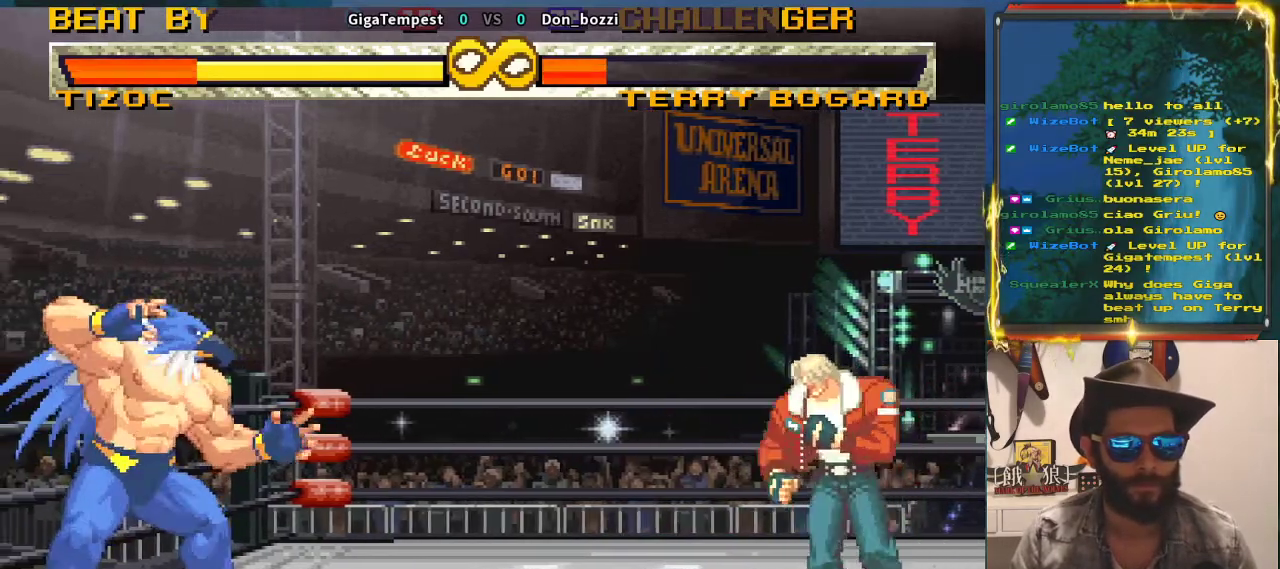
{"buttons": [], "left_stick": "center", "events": [[50, "left_stick", "center"]]}
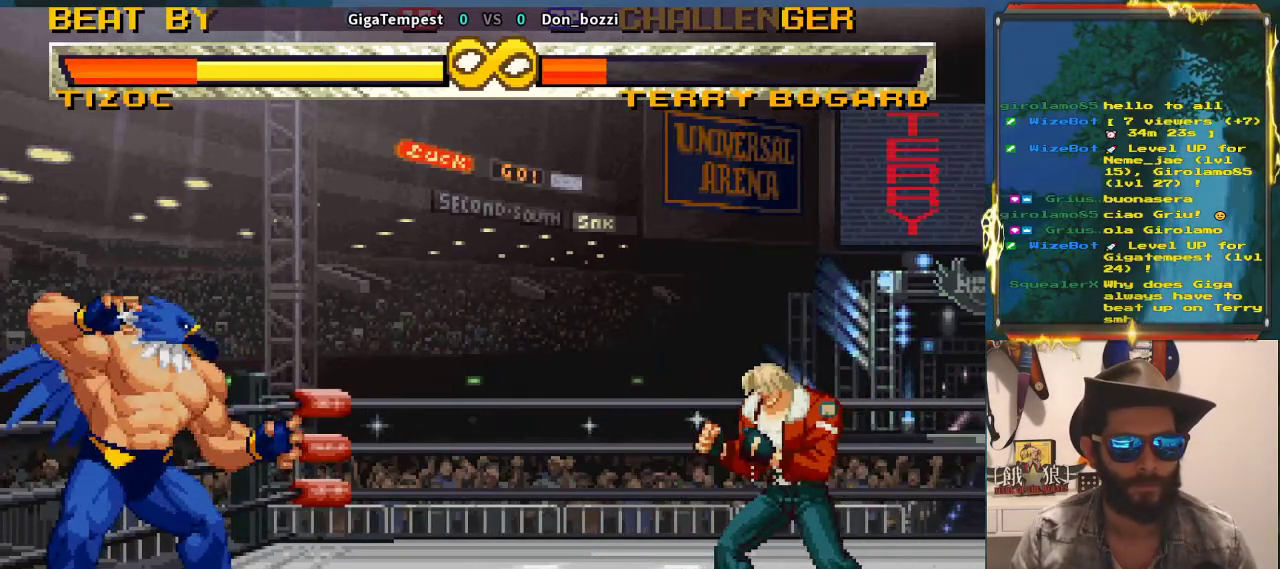
{"buttons": [], "left_stick": "center", "events": [[50, "left_stick", "left"], [183, "left_stick", "center"]]}
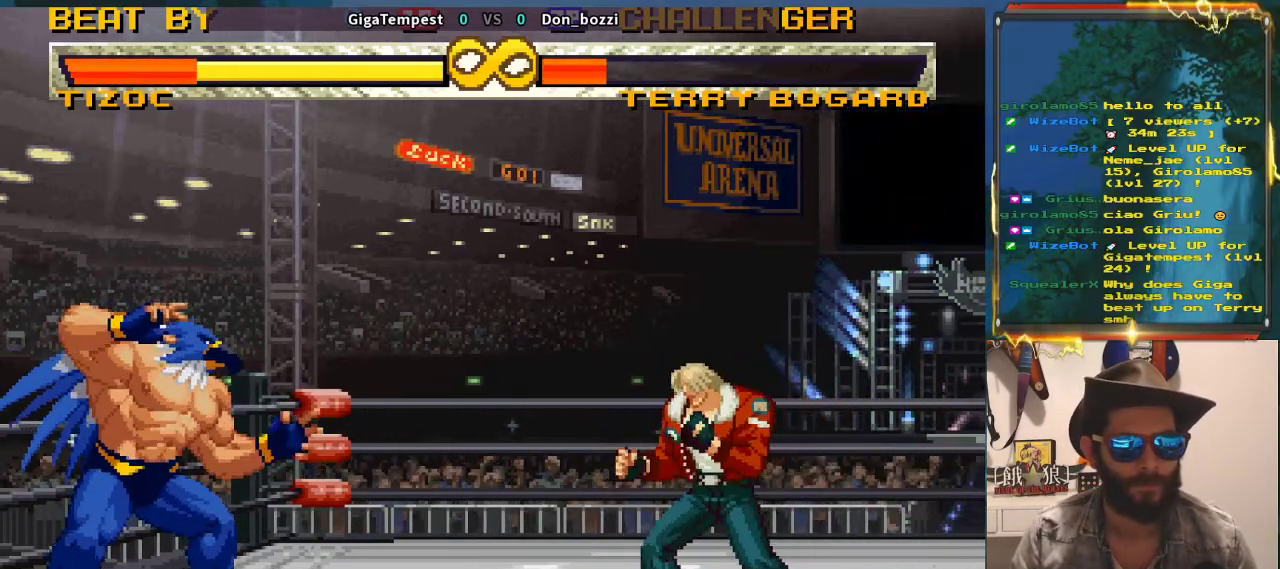
{"buttons": [], "left_stick": "center", "events": []}
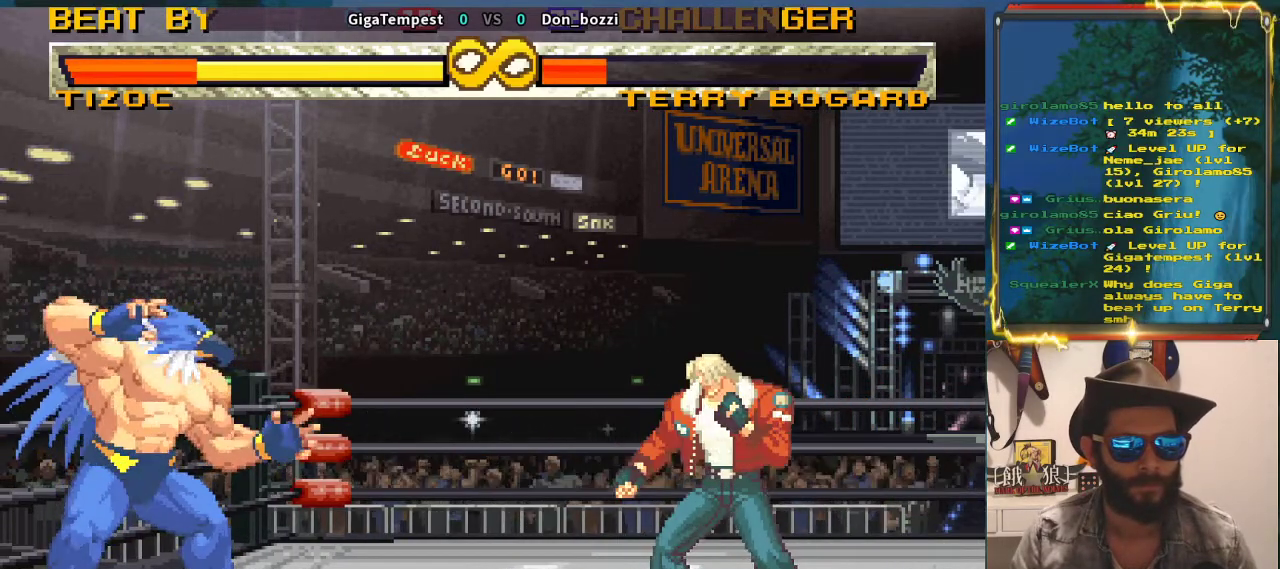
{"buttons": [], "left_stick": "right", "events": [[250, "left_stick", "right"], [367, "left_stick", "center"], [433, "left_stick", "right"]]}
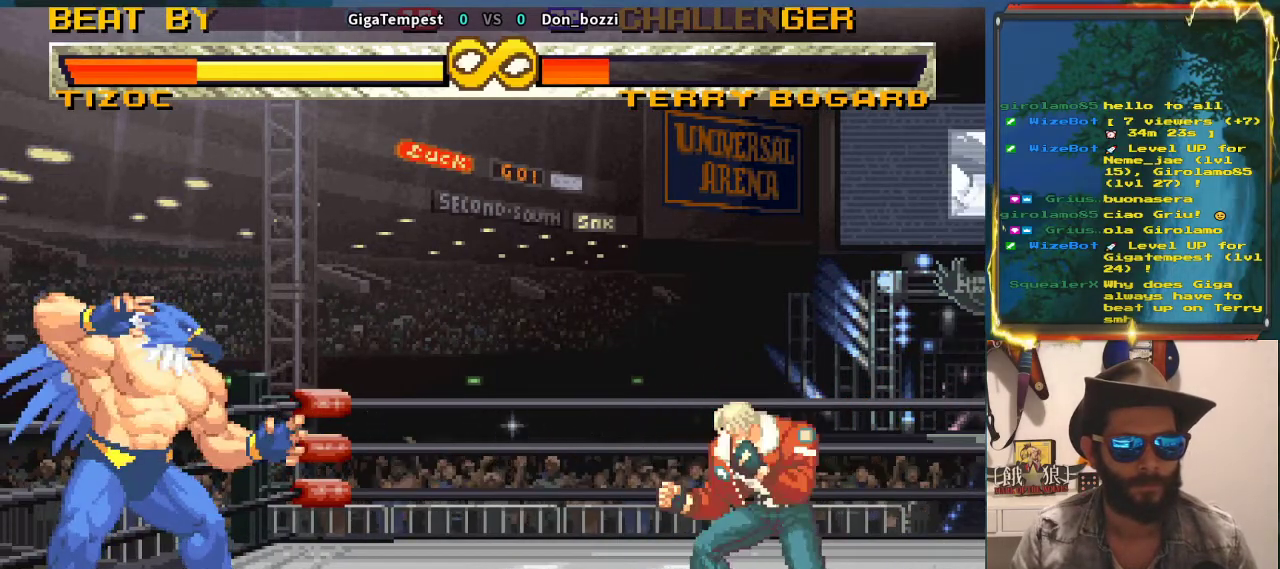
{"buttons": [], "left_stick": "center", "events": [[83, "left_stick", "center"]]}
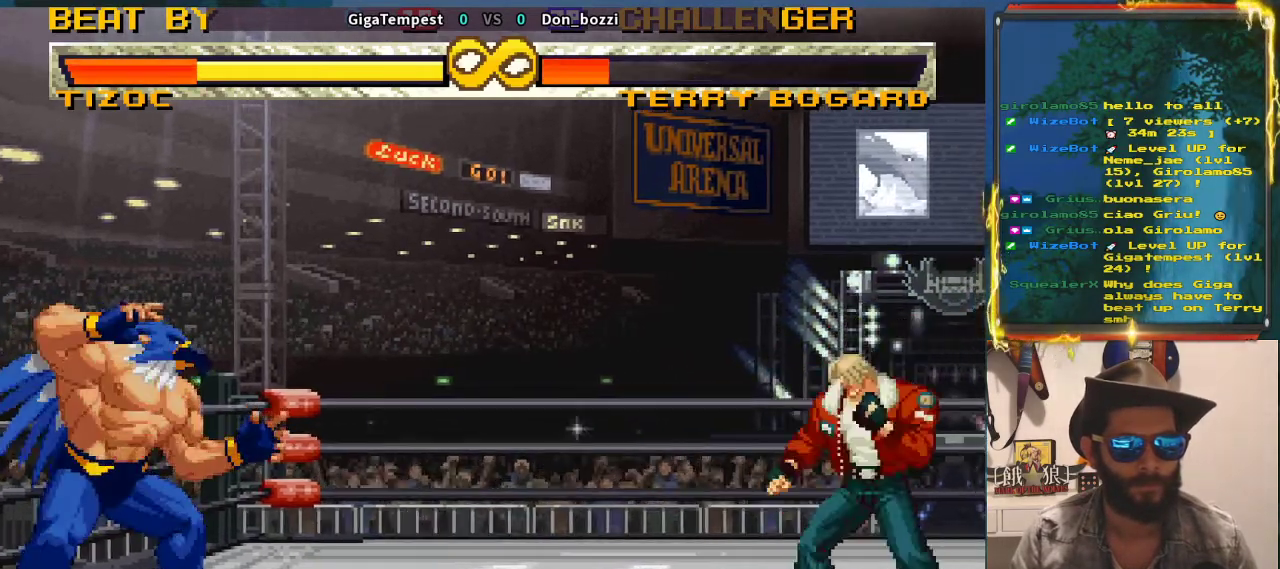
{"buttons": [], "left_stick": "left", "events": [[83, "left_stick", "left"], [150, "left_stick", "center"], [200, "left_stick", "left"], [300, "left_stick", "center"], [383, "left_stick", "left"]]}
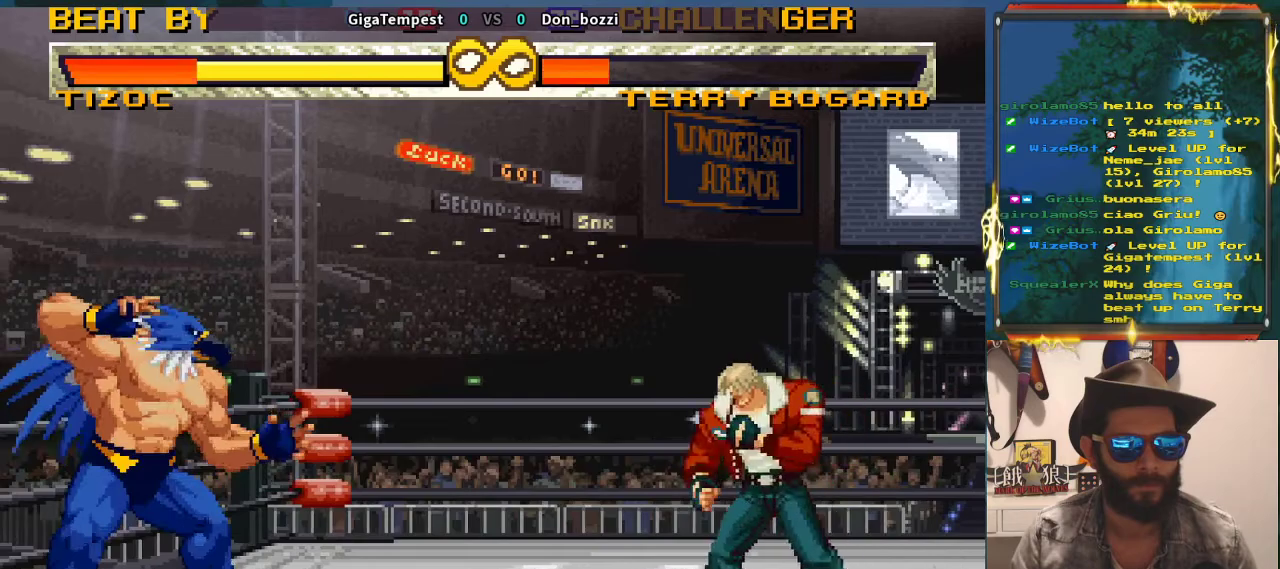
{"buttons": [], "left_stick": "center", "events": [[17, "left_stick", "center"]]}